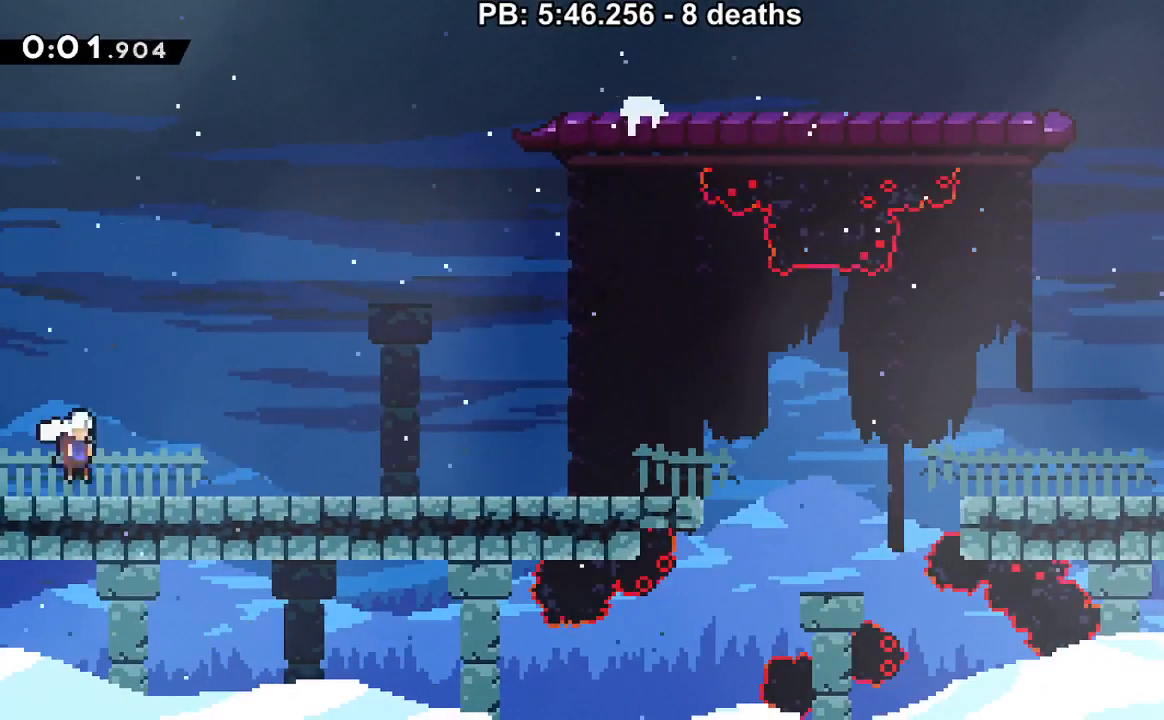
Gameplay with a controller (Nintendo layout); each line is a JSON object with the inputs held at the frame after it. "events" lists button and stick changes between this image and that frame as [ms after this image, input, new state], when the widget could be followed in between. Not read: L3 R3.
{"buttons": ["Y", "DPAD_DOWN", "DPAD_RIGHT"], "events": [[17, "Y", "down"], [117, "Y", "up"], [200, "B", "down"], [367, "B", "up"], [434, "Y", "down"]]}
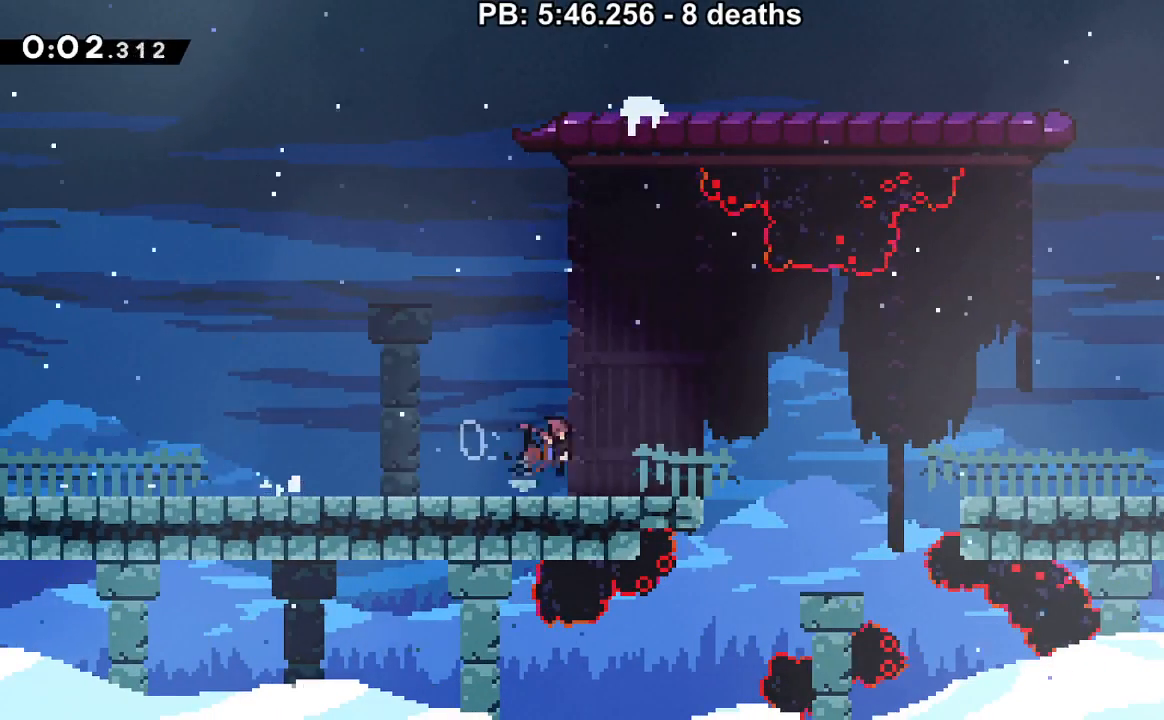
{"buttons": ["B", "DPAD_DOWN", "DPAD_RIGHT"], "events": [[17, "Y", "up"], [117, "B", "down"], [251, "B", "up"], [334, "Y", "down"], [434, "Y", "up"], [484, "B", "down"]]}
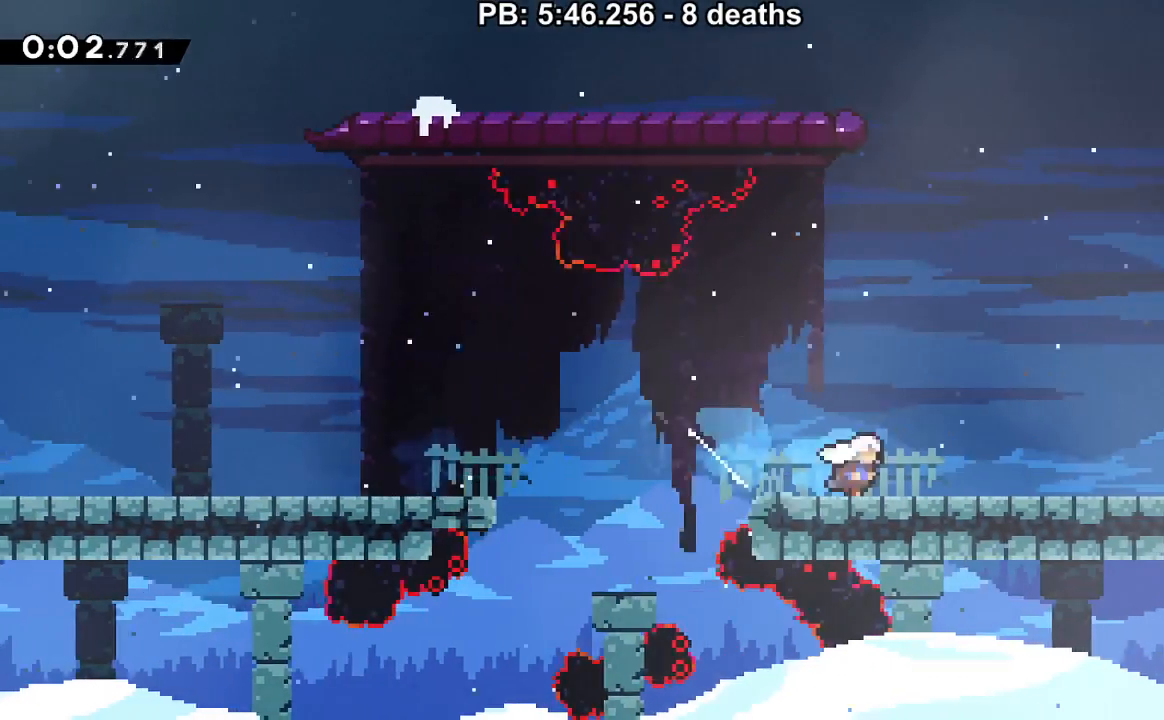
{"buttons": ["DPAD_DOWN", "DPAD_RIGHT"], "events": [[83, "B", "up"], [184, "Y", "down"], [234, "Y", "up"], [334, "B", "down"], [434, "B", "up"]]}
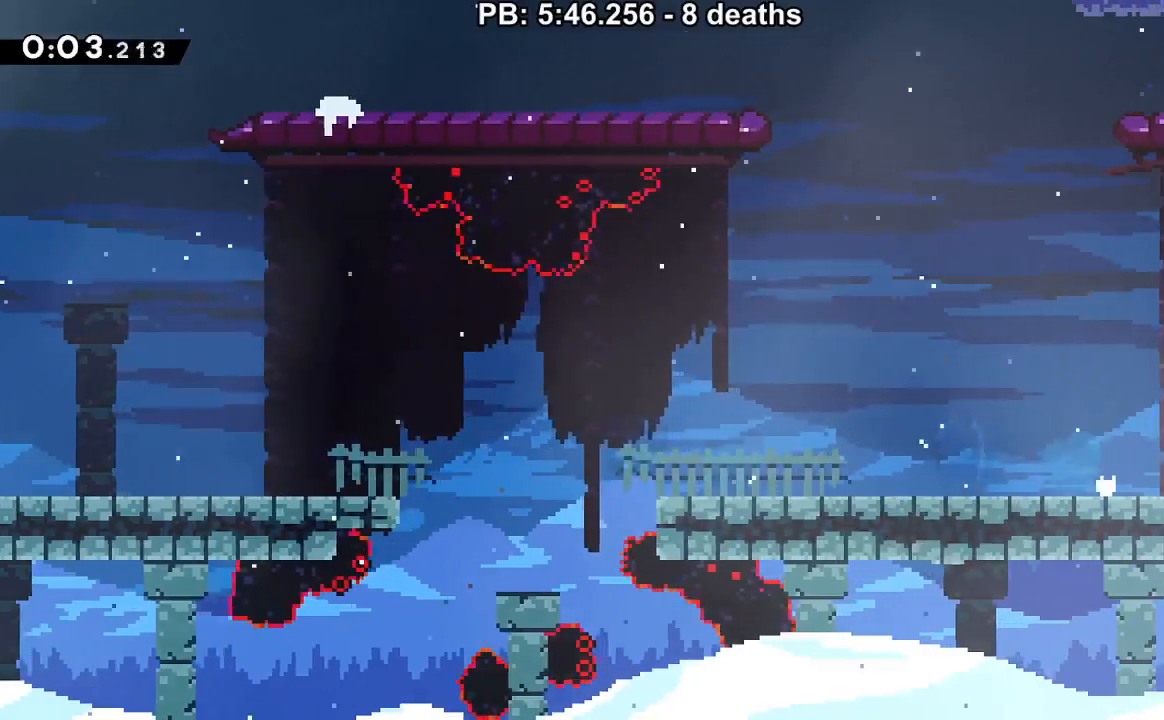
{"buttons": ["DPAD_DOWN", "DPAD_RIGHT"], "events": []}
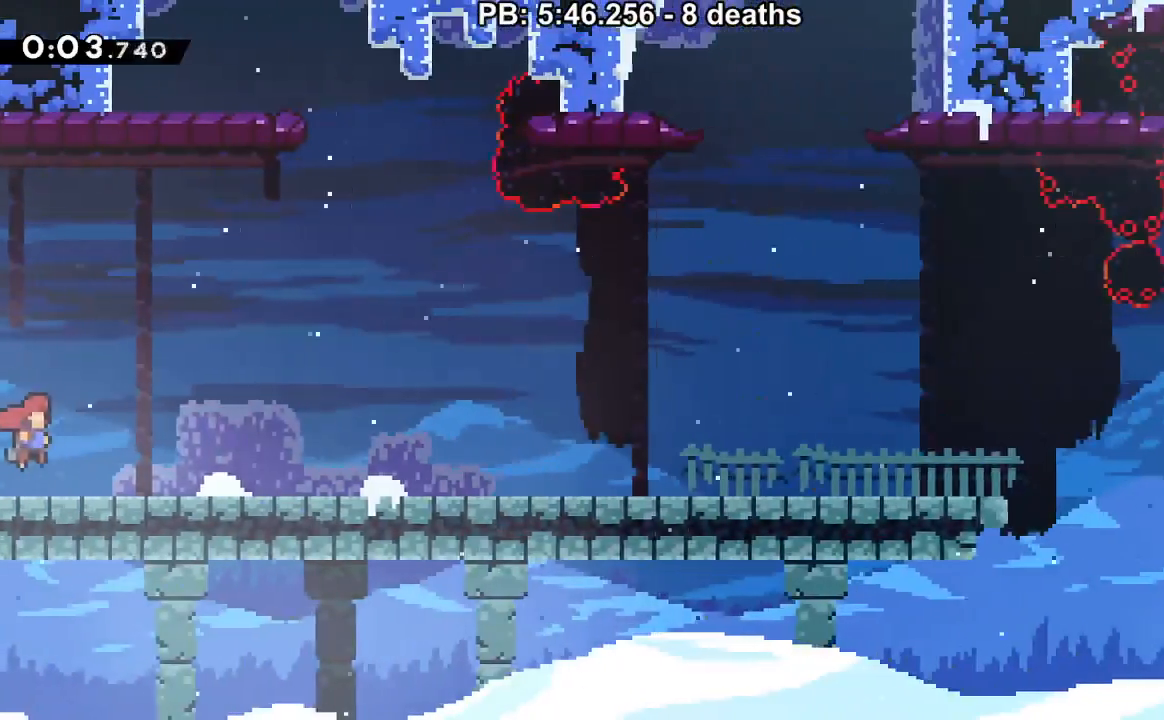
{"buttons": ["B", "DPAD_DOWN", "DPAD_RIGHT"], "events": [[250, "Y", "down"], [300, "Y", "up"], [434, "B", "down"]]}
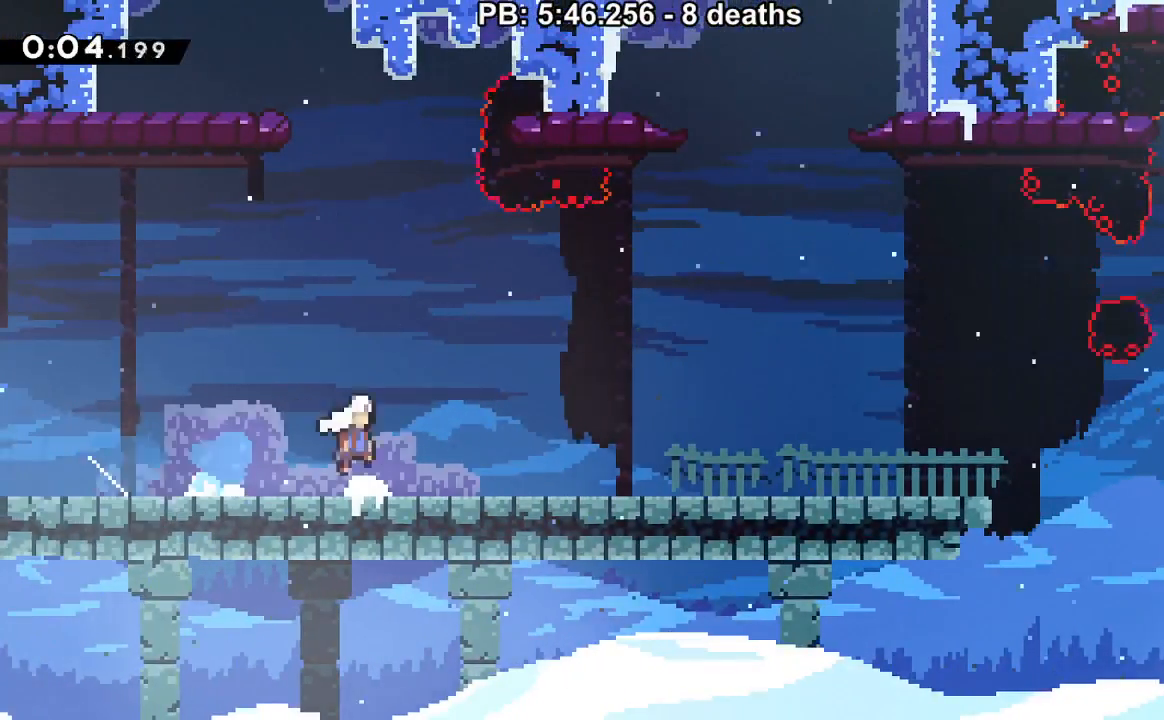
{"buttons": ["Y", "DPAD_DOWN", "DPAD_RIGHT"], "events": [[51, "B", "up"], [117, "Y", "down"], [217, "Y", "up"], [317, "B", "down"], [401, "B", "up"], [501, "Y", "down"]]}
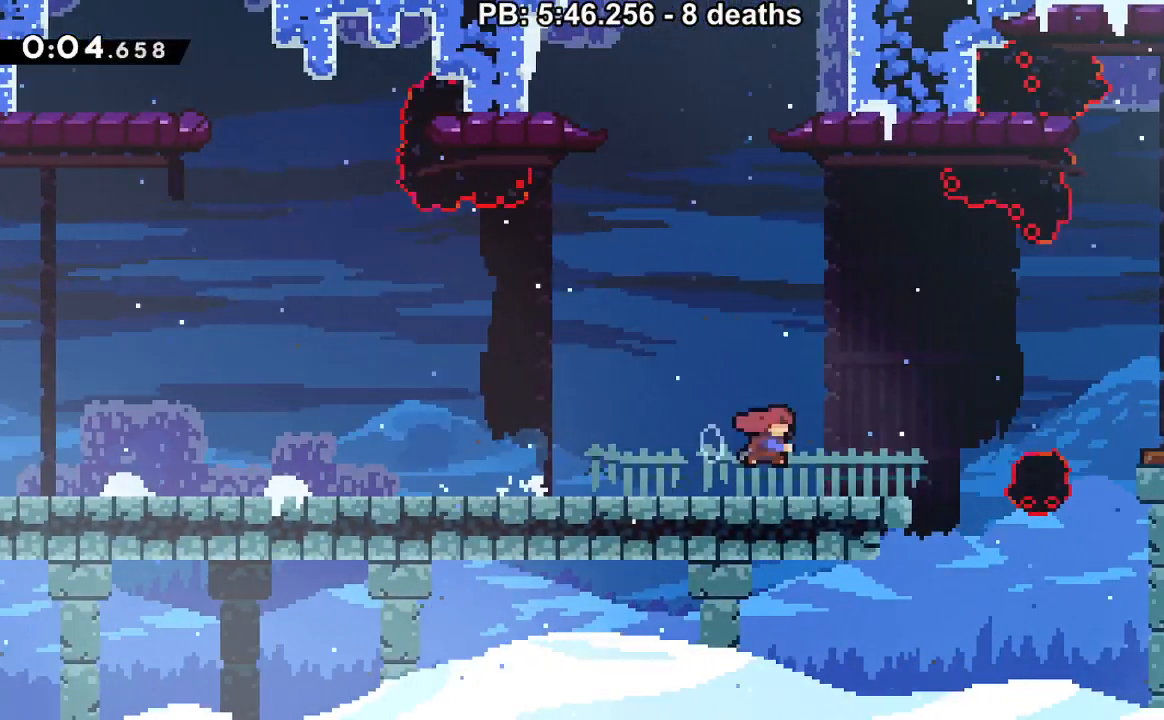
{"buttons": ["DPAD_RIGHT"], "events": [[50, "Y", "up"], [150, "B", "down"], [200, "DPAD_DOWN", "up"], [334, "B", "up"]]}
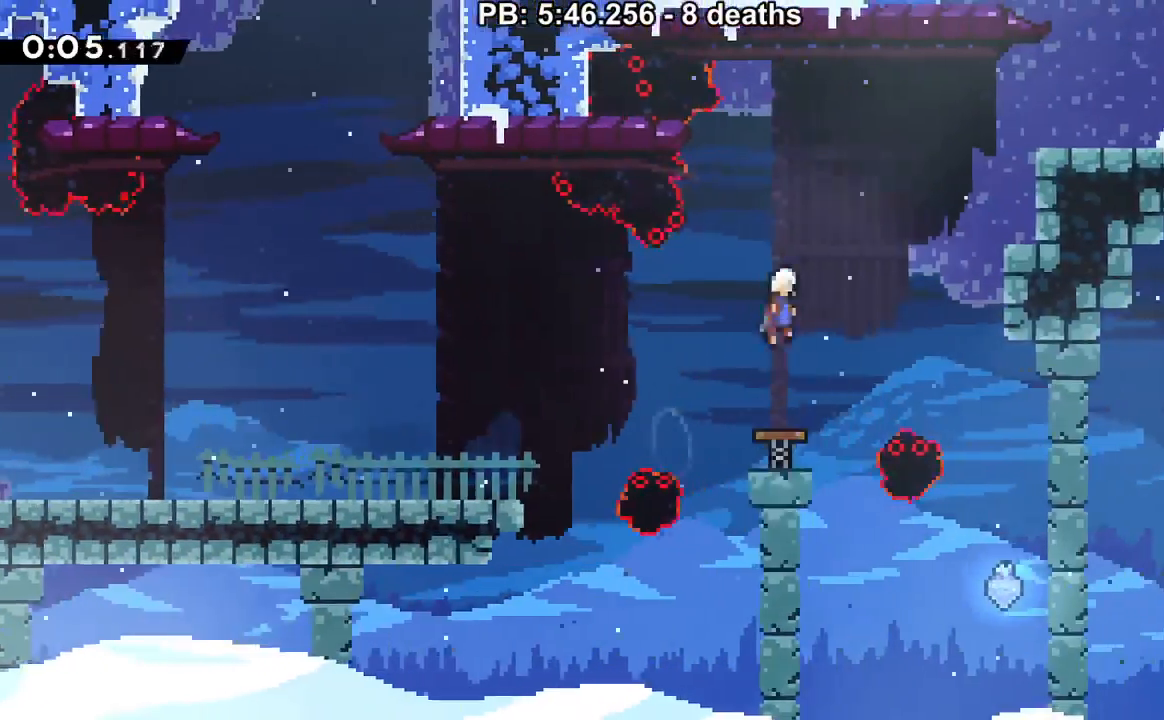
{"buttons": ["DPAD_RIGHT"], "events": [[16, "DPAD_UP", "down"], [250, "Y", "down"], [333, "Y", "up"], [433, "DPAD_UP", "up"]]}
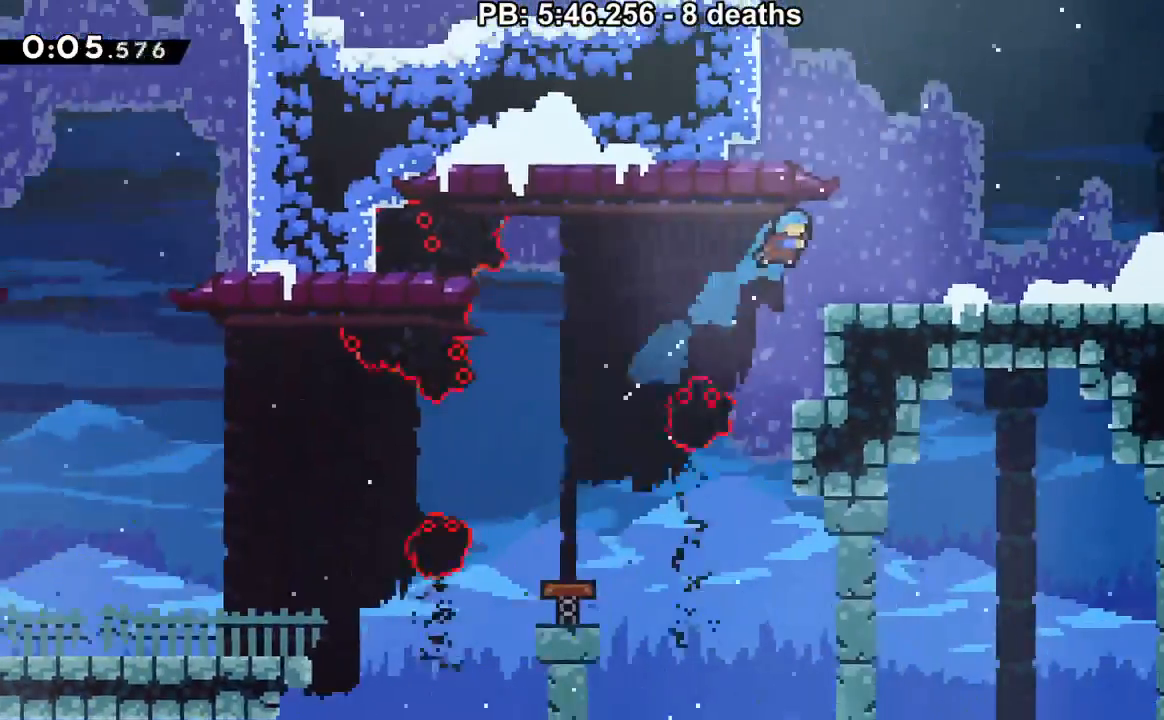
{"buttons": ["DPAD_RIGHT"], "events": [[367, "Y", "down"], [467, "Y", "up"]]}
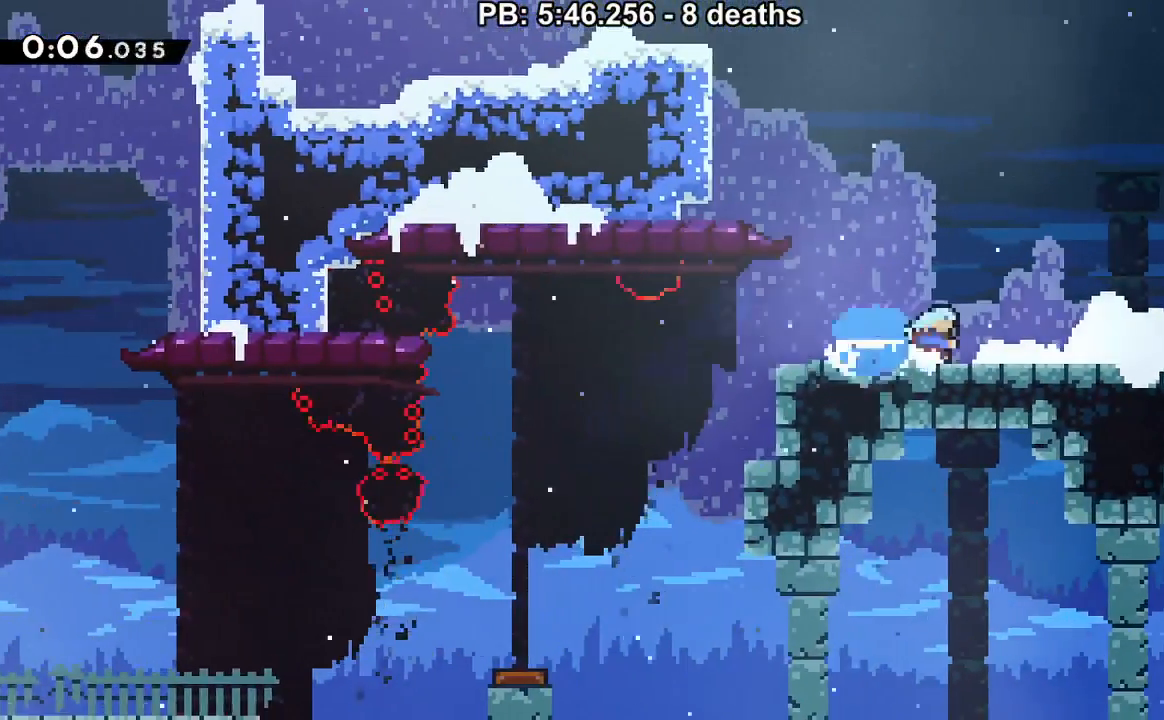
{"buttons": ["B", "DPAD_UP", "DPAD_RIGHT"], "events": [[34, "B", "down"], [217, "DPAD_UP", "down"], [284, "Y", "down"], [468, "Y", "up"]]}
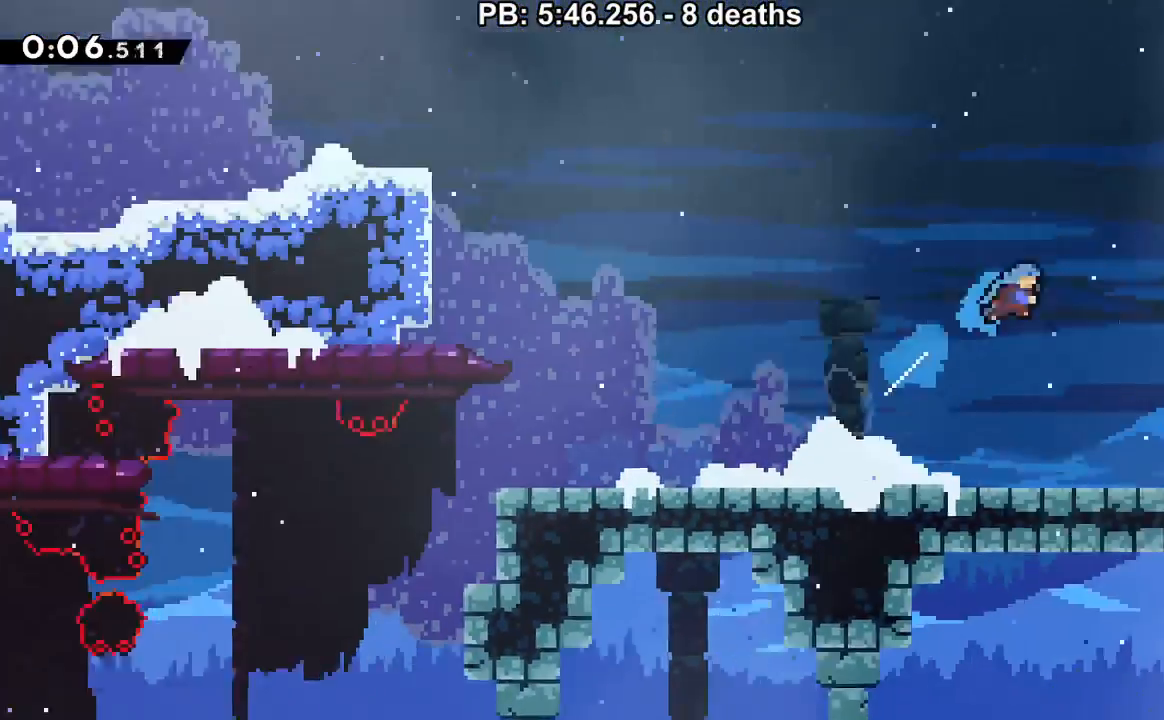
{"buttons": ["B", "DPAD_UP", "DPAD_RIGHT"], "events": []}
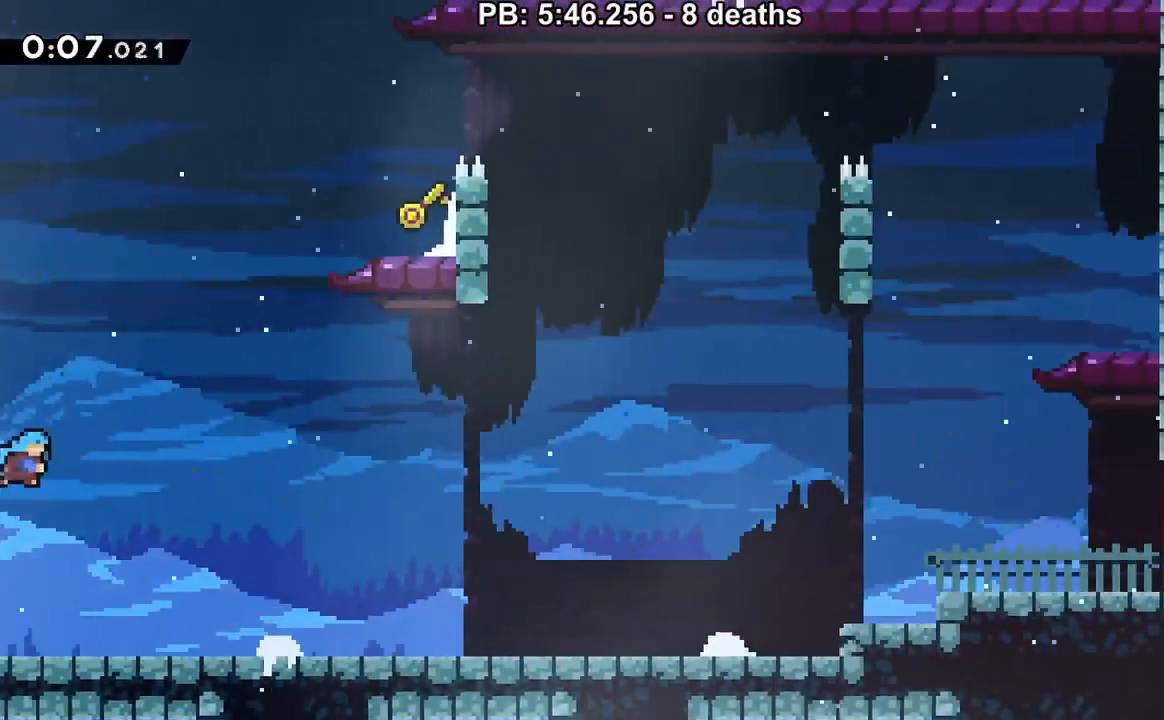
{"buttons": ["B", "Y", "DPAD_UP", "DPAD_RIGHT"], "events": [[283, "Y", "down"]]}
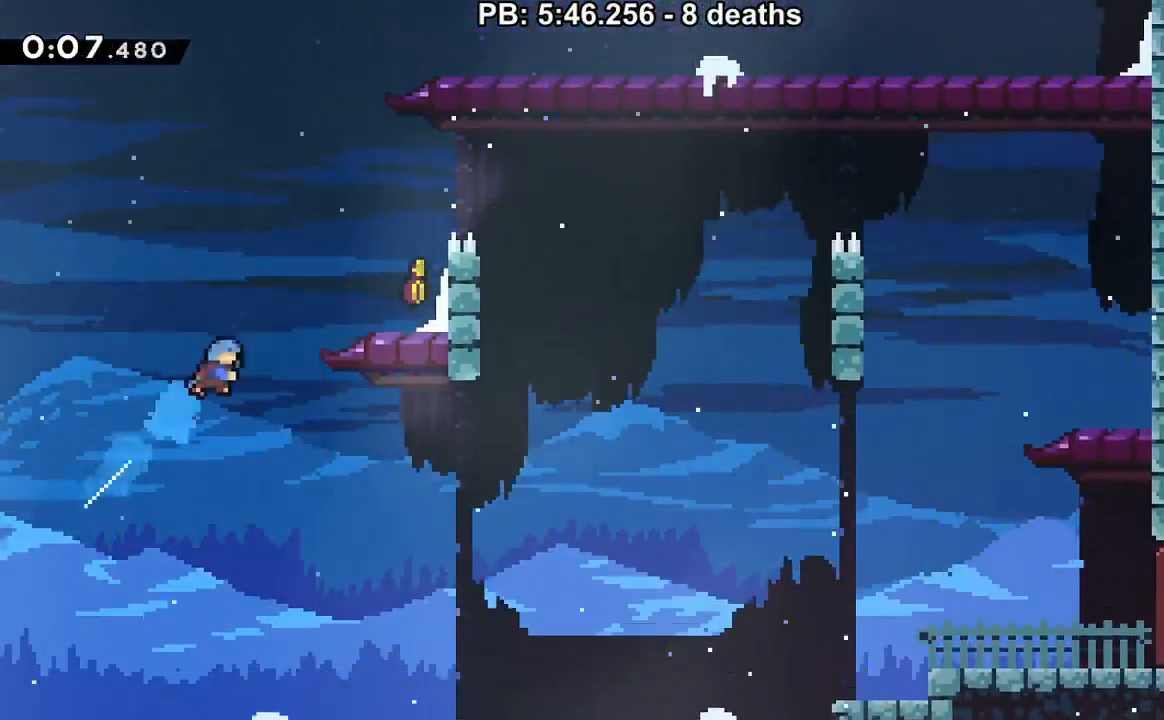
{"buttons": ["DPAD_UP", "DPAD_RIGHT"]}
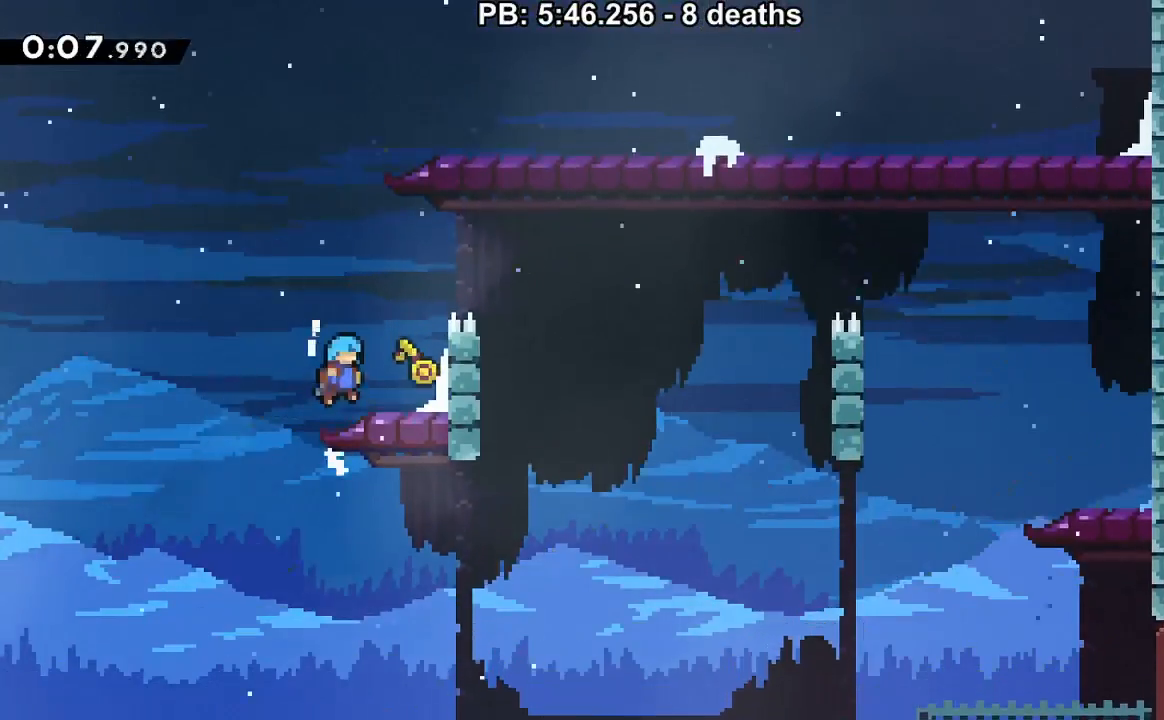
{"buttons": ["DPAD_DOWN", "DPAD_LEFT"], "events": [[34, "DPAD_UP", "up"], [167, "DPAD_RIGHT", "up"], [184, "DPAD_LEFT", "down"], [484, "DPAD_DOWN", "down"]]}
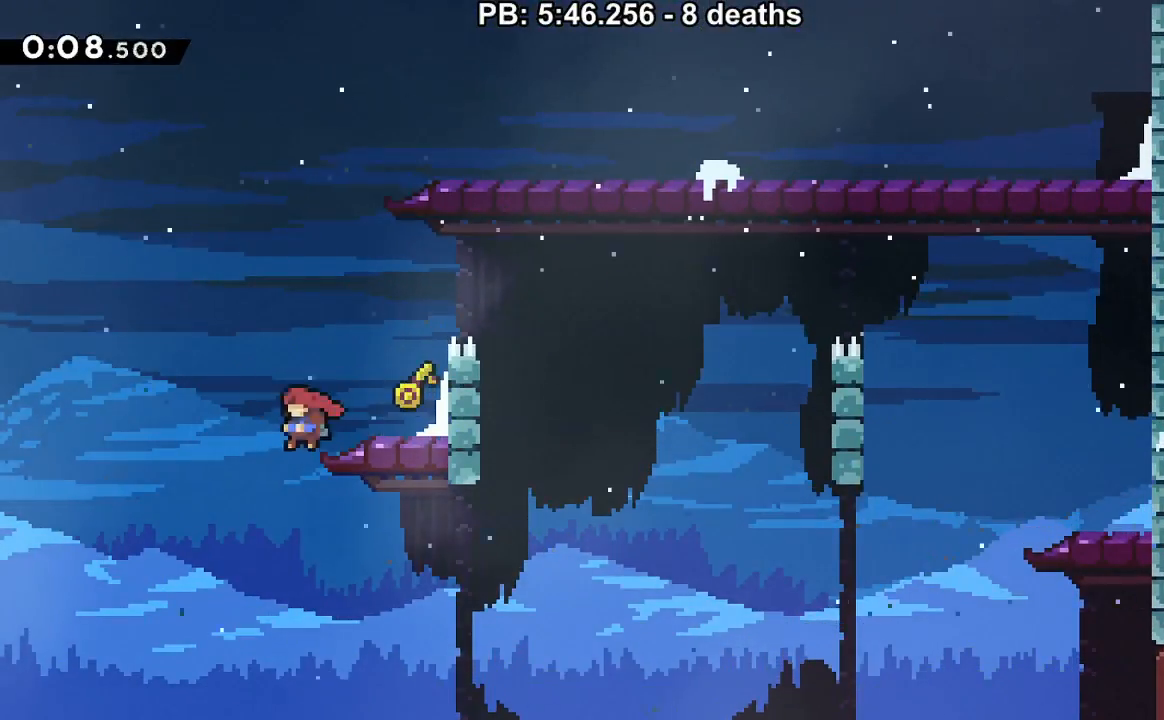
{"buttons": ["DPAD_DOWN", "DPAD_RIGHT"], "events": [[33, "DPAD_LEFT", "up"], [67, "Y", "down"], [100, "Y", "up"], [167, "DPAD_RIGHT", "down"]]}
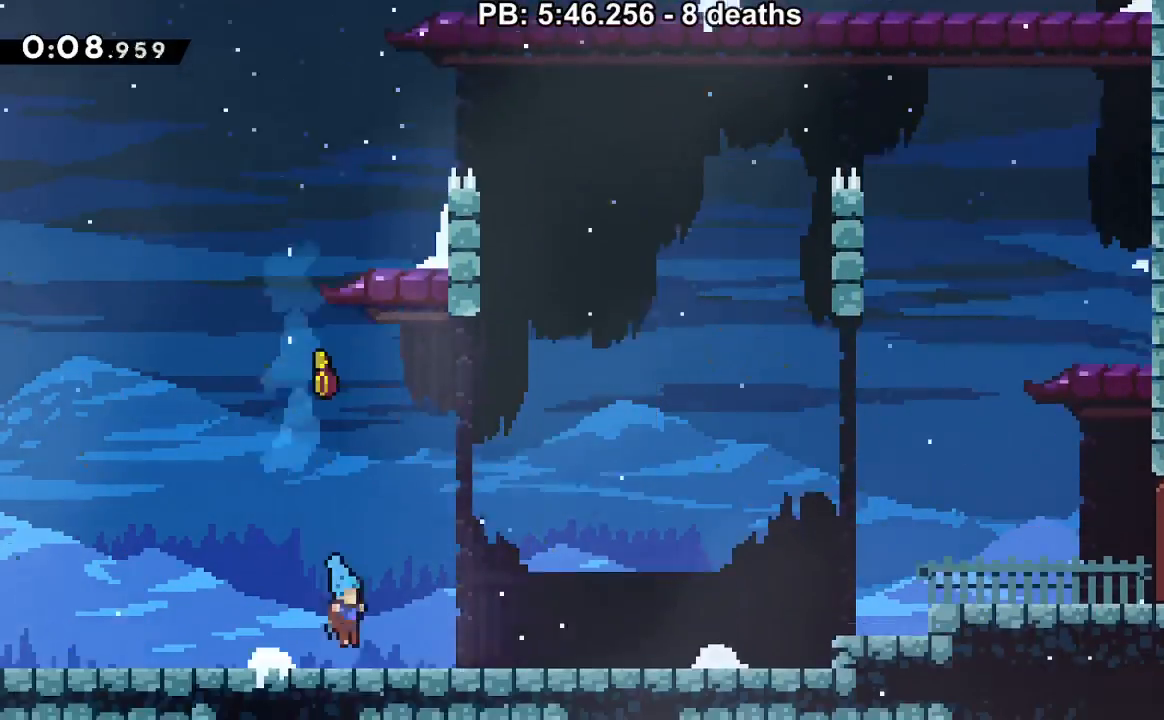
{"buttons": ["B", "DPAD_DOWN", "DPAD_RIGHT"], "events": [[100, "Y", "down"], [166, "B", "down"], [183, "Y", "up"], [233, "B", "up"], [350, "B", "down"]]}
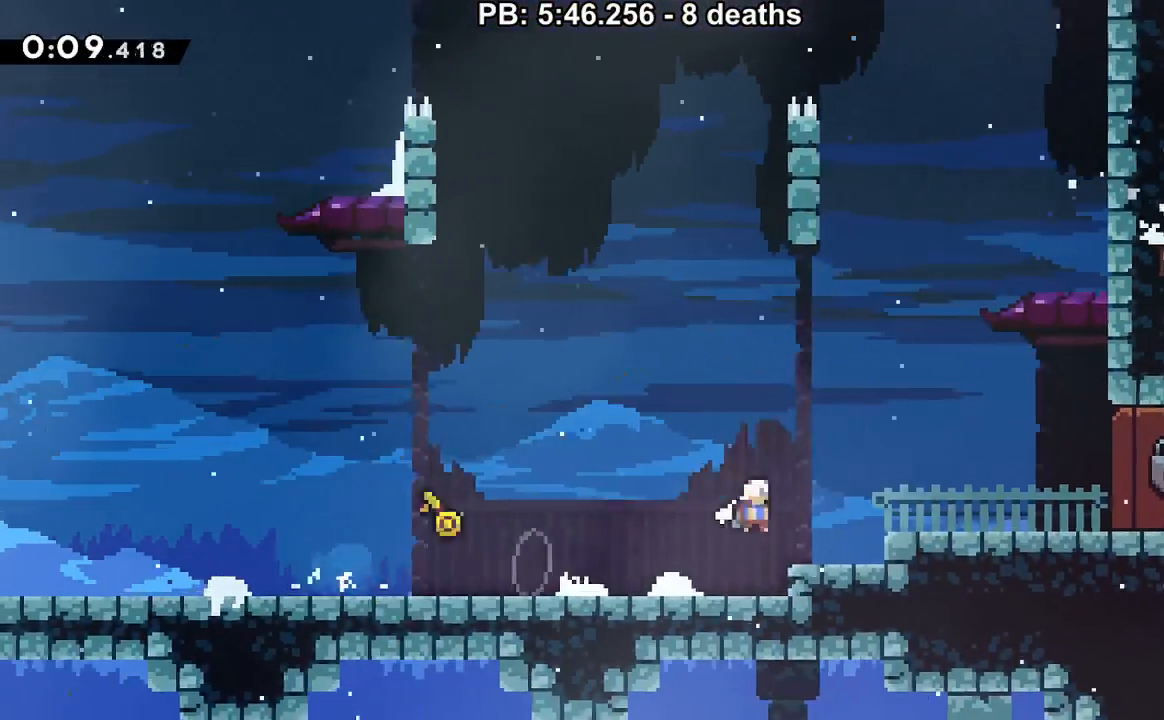
{"buttons": [], "events": [[67, "B", "up"], [167, "Y", "down"], [234, "B", "down"], [250, "Y", "up"], [284, "B", "up"], [317, "DPAD_DOWN", "up"], [317, "DPAD_RIGHT", "up"]]}
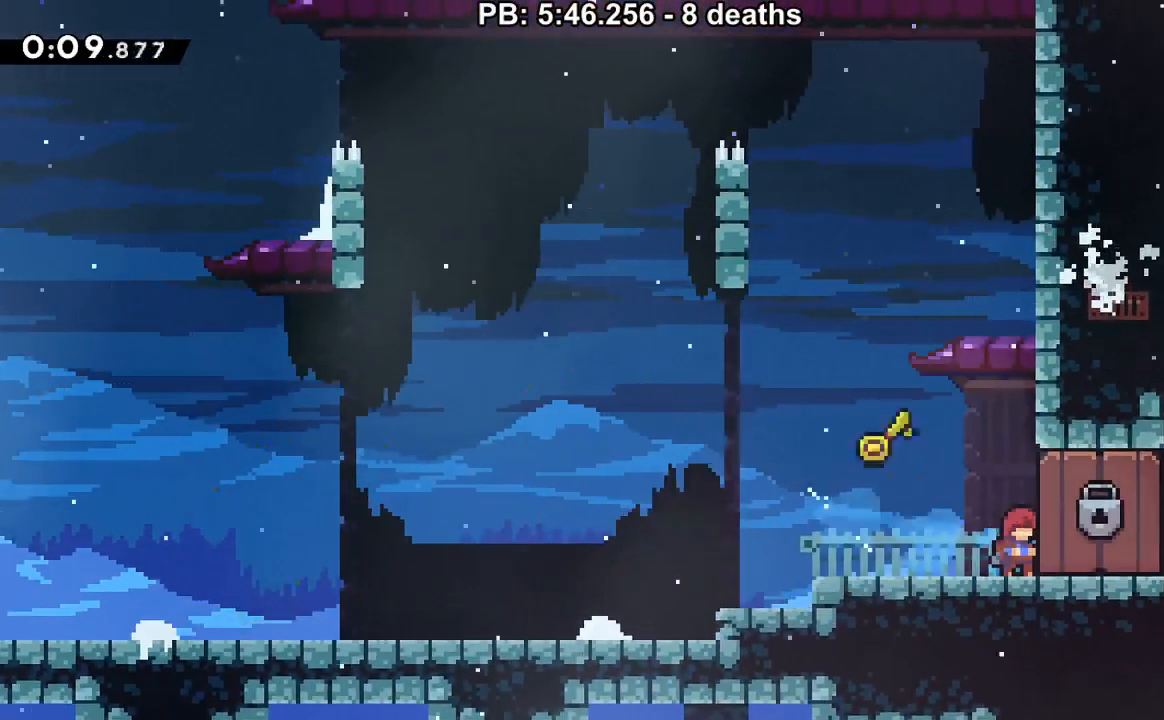
{"buttons": [], "events": []}
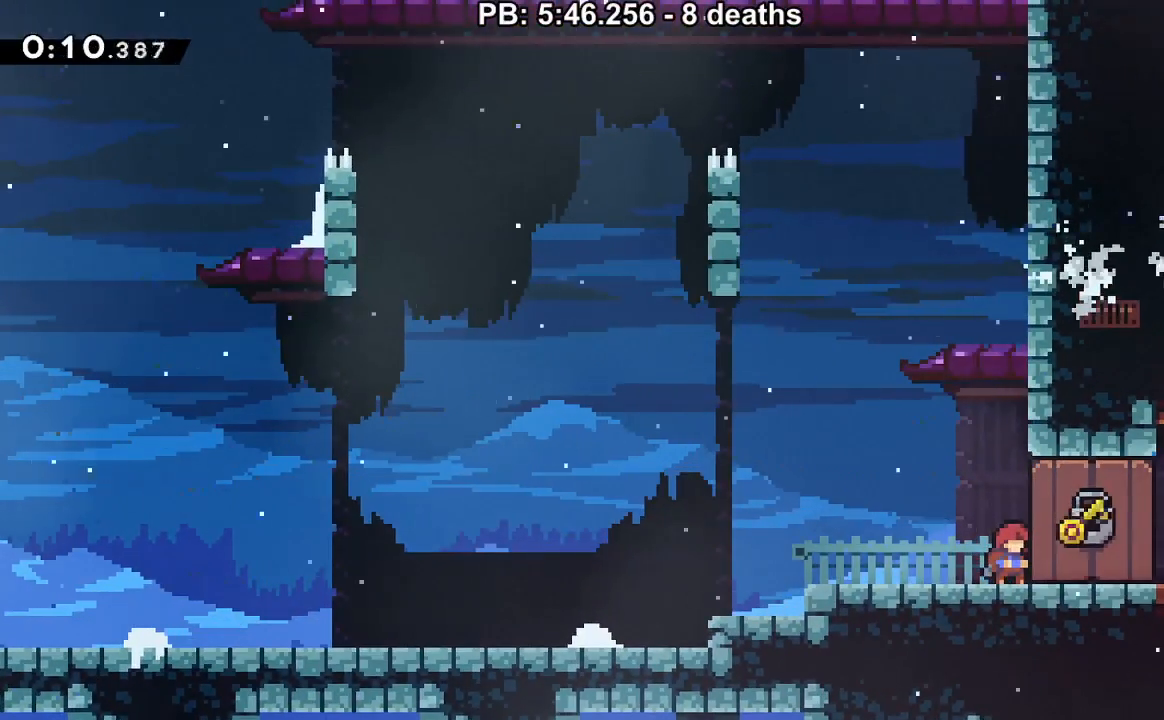
{"buttons": [], "events": []}
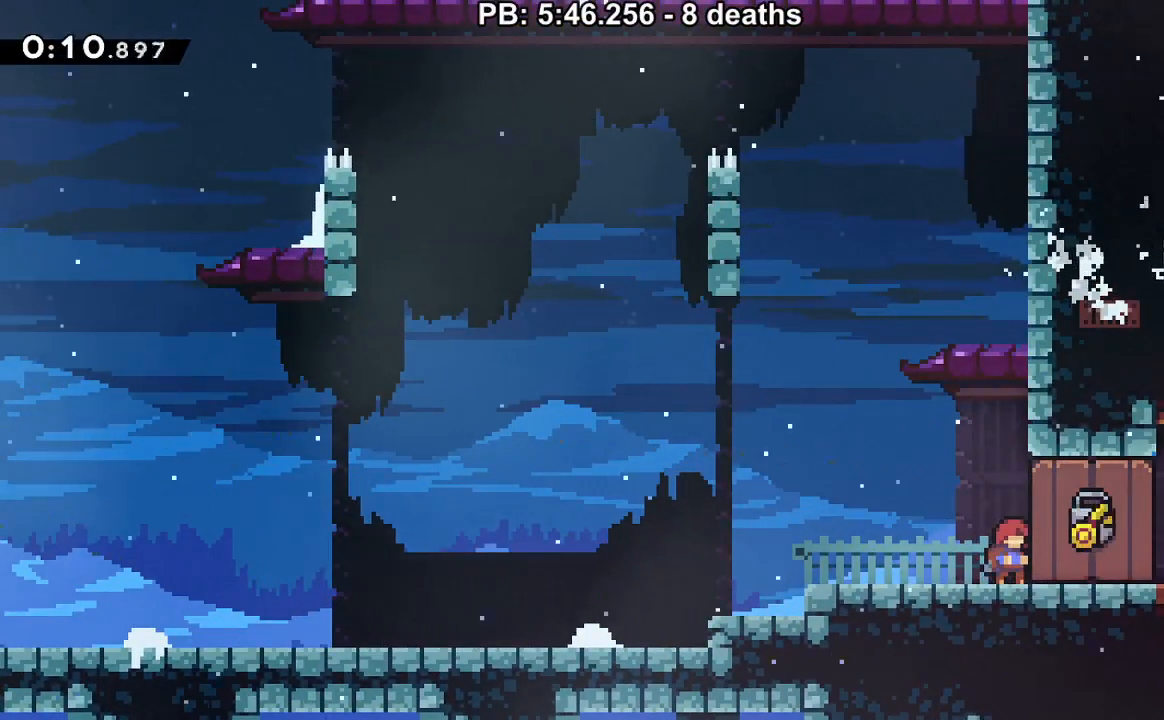
{"buttons": [], "events": []}
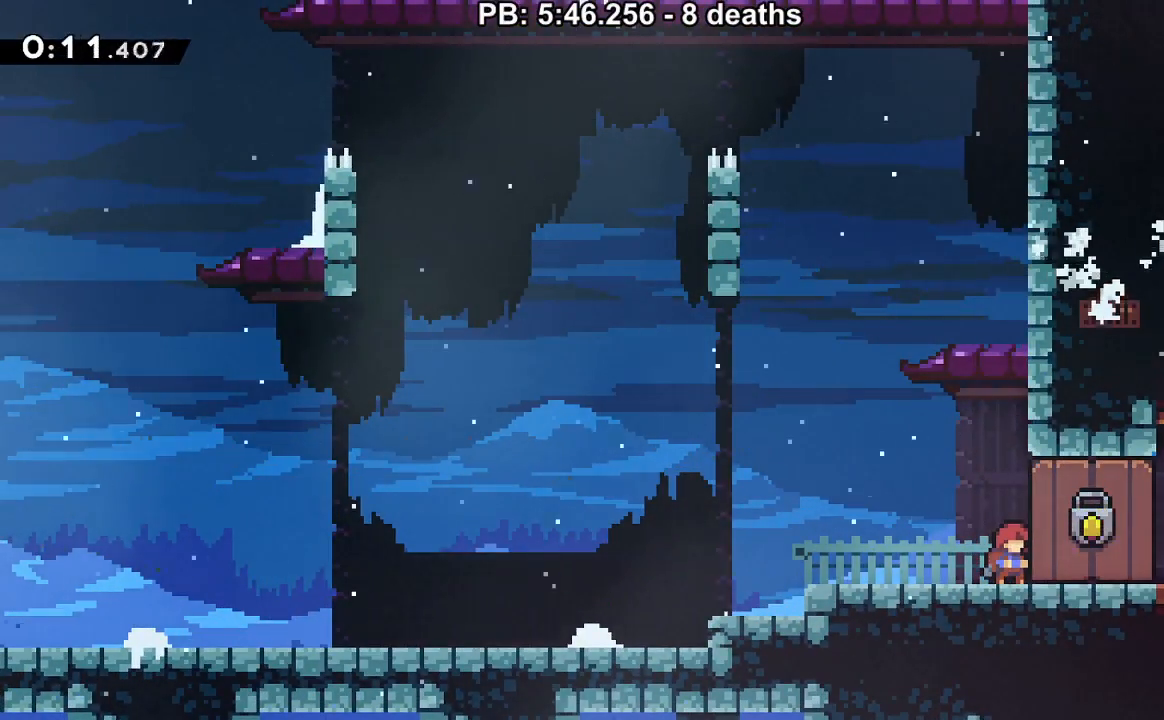
{"buttons": [], "events": []}
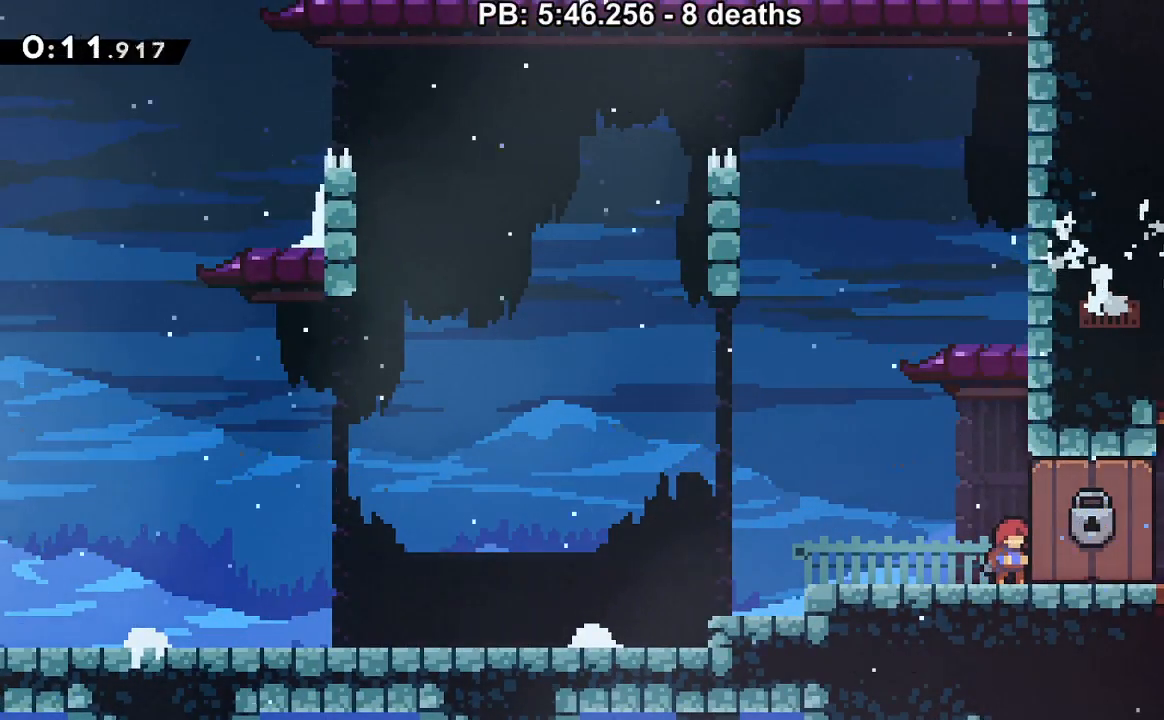
{"buttons": ["B", "DPAD_RIGHT"], "events": [[67, "DPAD_DOWN", "down"], [67, "DPAD_RIGHT", "down"], [101, "Y", "down"], [217, "B", "down"], [251, "Y", "up"], [384, "DPAD_DOWN", "up"]]}
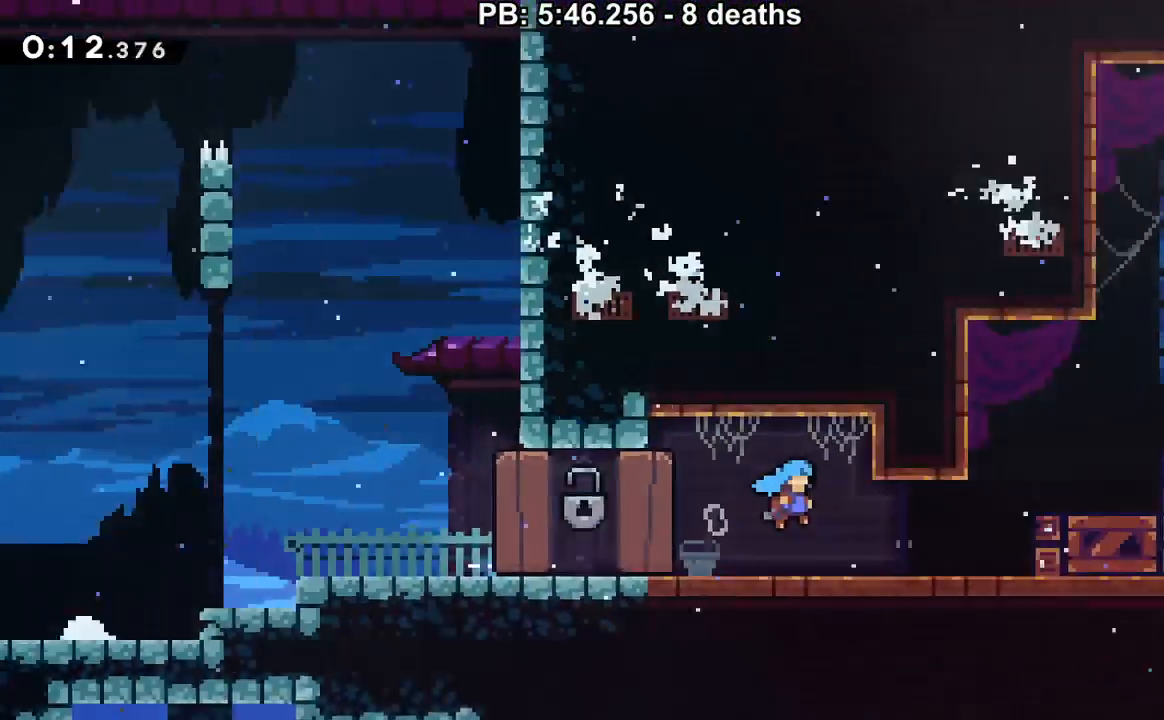
{"buttons": ["B", "DPAD_RIGHT"], "events": []}
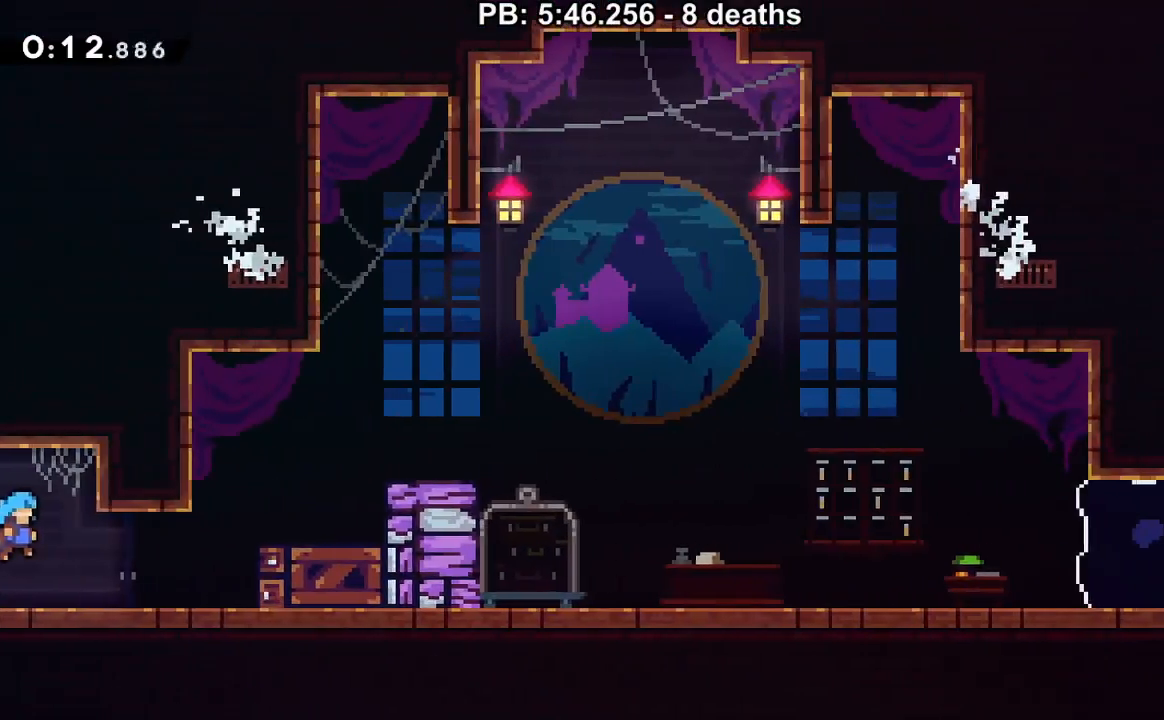
{"buttons": ["L1", "DPAD_RIGHT"], "events": [[166, "Y", "down"], [200, "R1", "down"], [283, "B", "up"], [283, "Y", "up"], [350, "B", "down"], [417, "L1", "down"], [500, "B", "up"], [500, "R1", "up"]]}
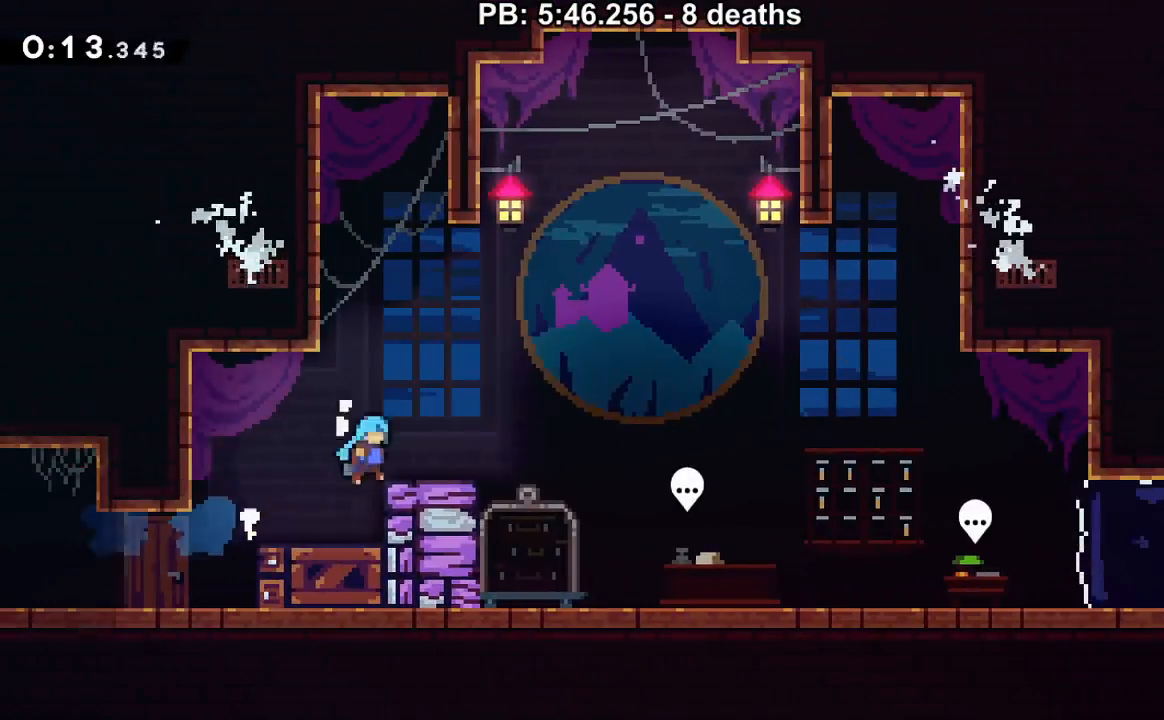
{"buttons": ["A"], "events": [[33, "L1", "up"], [267, "DPAD_RIGHT", "up"], [500, "A", "down"]]}
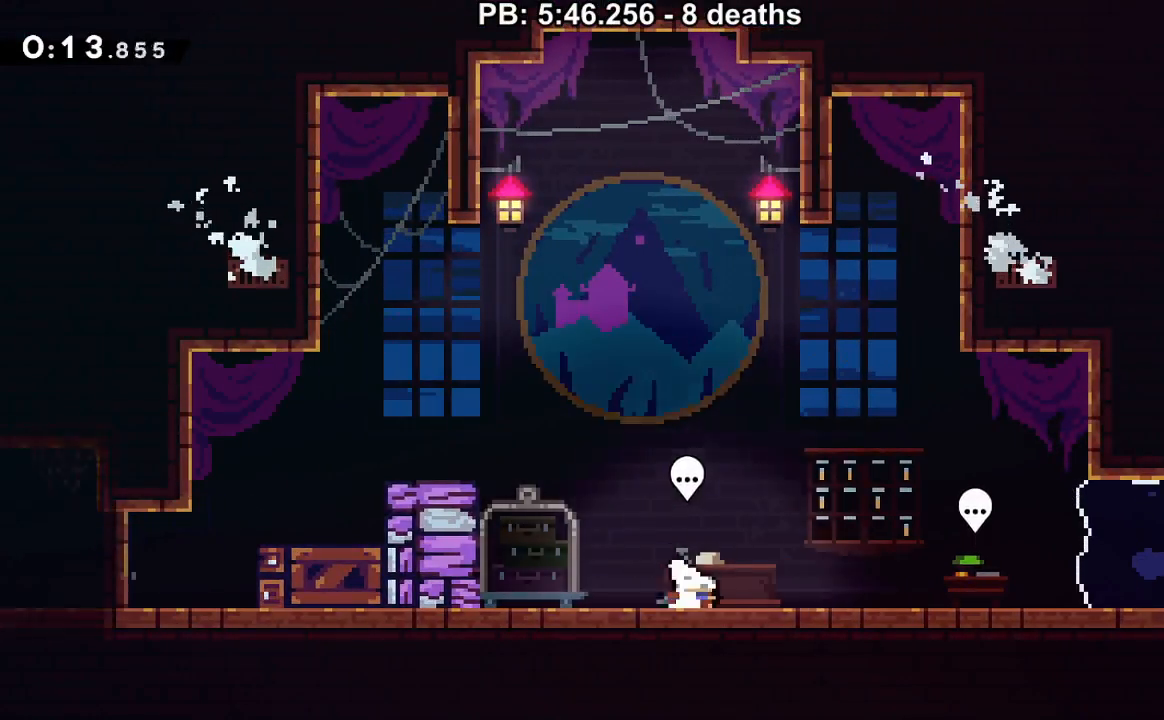
{"buttons": [], "events": [[67, "A", "up"], [201, "START", "down"], [284, "SELECT", "down"], [351, "START", "up"], [434, "SELECT", "up"]]}
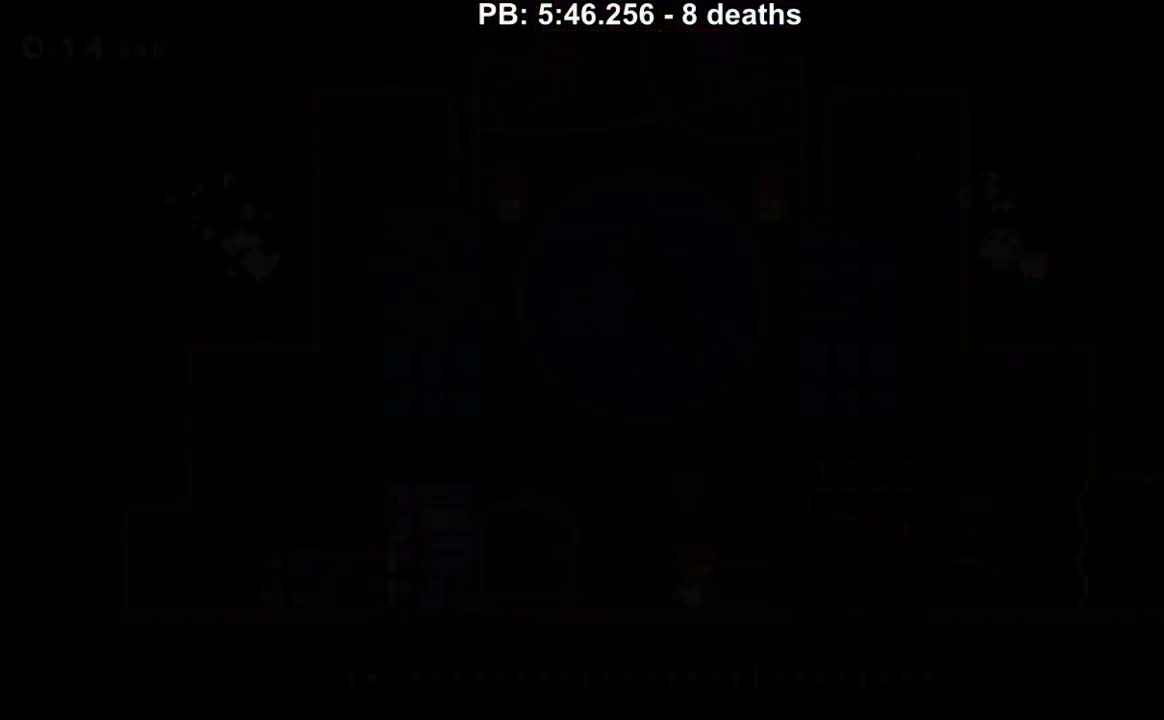
{"buttons": ["B", "DPAD_DOWN", "DPAD_RIGHT"], "events": [[267, "DPAD_DOWN", "down"], [267, "DPAD_RIGHT", "down"], [367, "Y", "down"], [467, "B", "down"], [501, "Y", "up"]]}
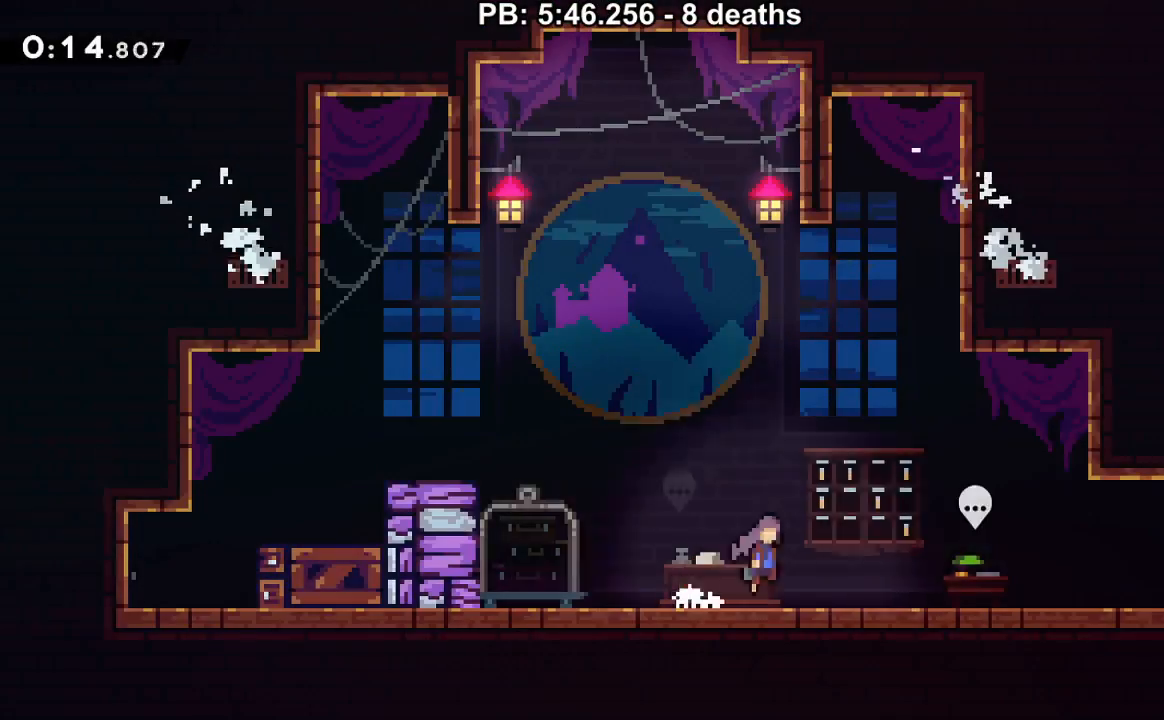
{"buttons": ["DPAD_RIGHT"], "events": [[17, "B", "up"], [150, "B", "down"], [217, "B", "up"], [333, "DPAD_DOWN", "up"]]}
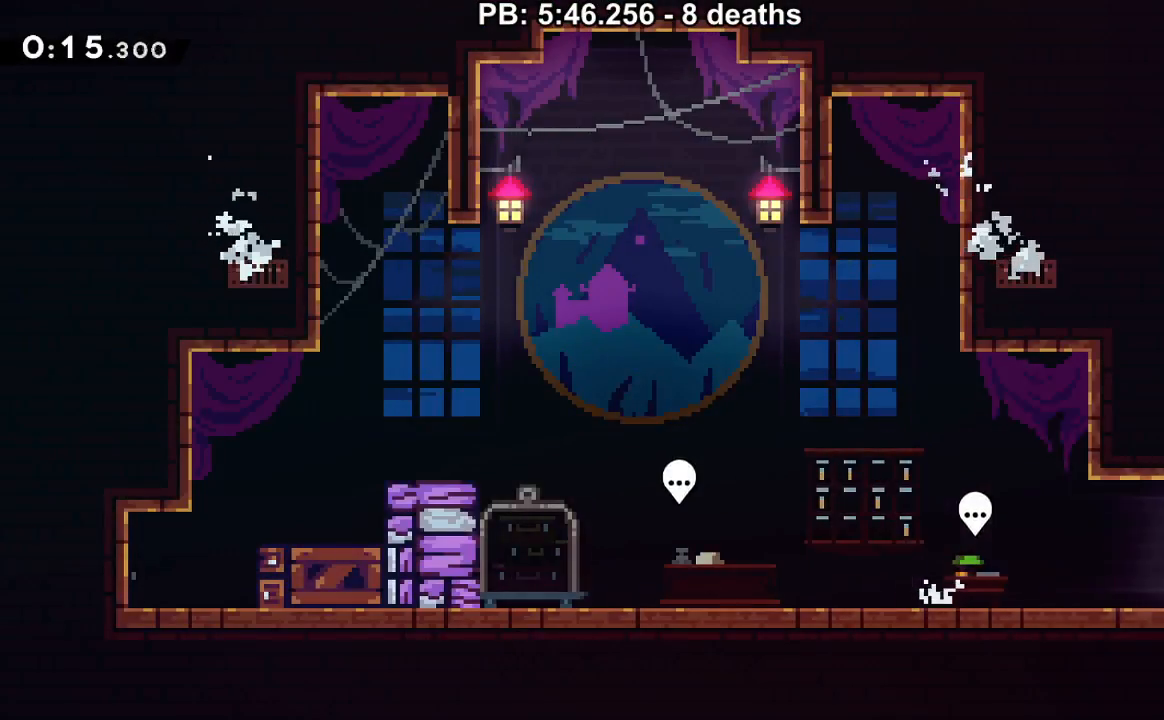
{"buttons": ["DPAD_RIGHT"], "events": []}
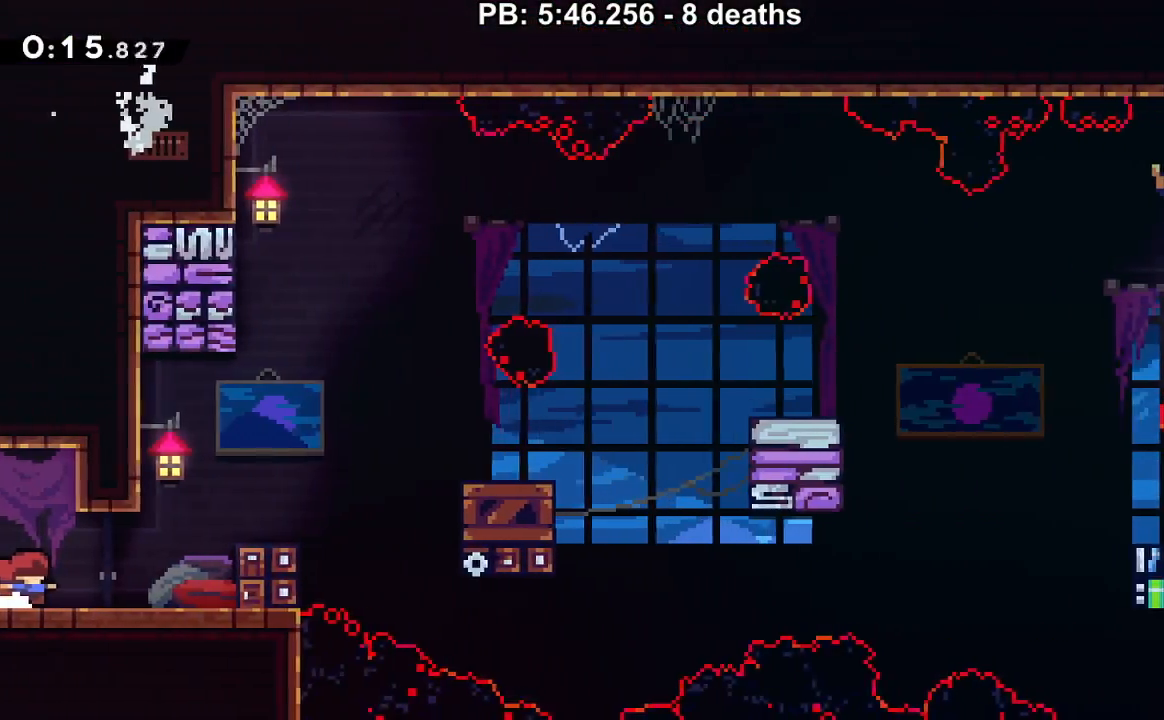
{"buttons": ["B", "DPAD_UP", "DPAD_RIGHT"], "events": [[183, "B", "down"], [183, "DPAD_UP", "down"], [300, "Y", "down"], [500, "Y", "up"]]}